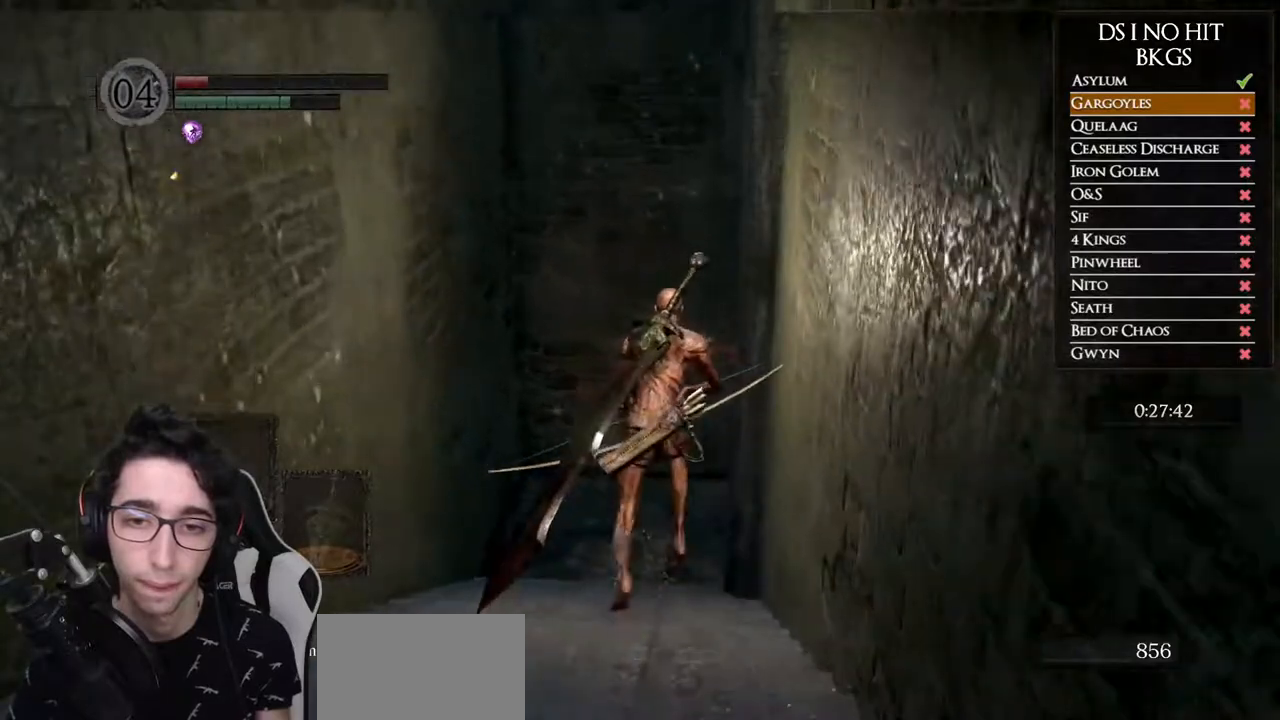
Gameplay with a controller (Xbox layout); each line is a JSON object with the inputs held at the frame after it. "button_events" lists button changes between this image and that frame as [ms after this image, input, new state], when the widget could be followed in between (sticks are given only as held states). Not read: L2 R2.
{"buttons": [], "left_stick": "up-right", "right_stick": "center", "button_events": [[467, "B", "up"]]}
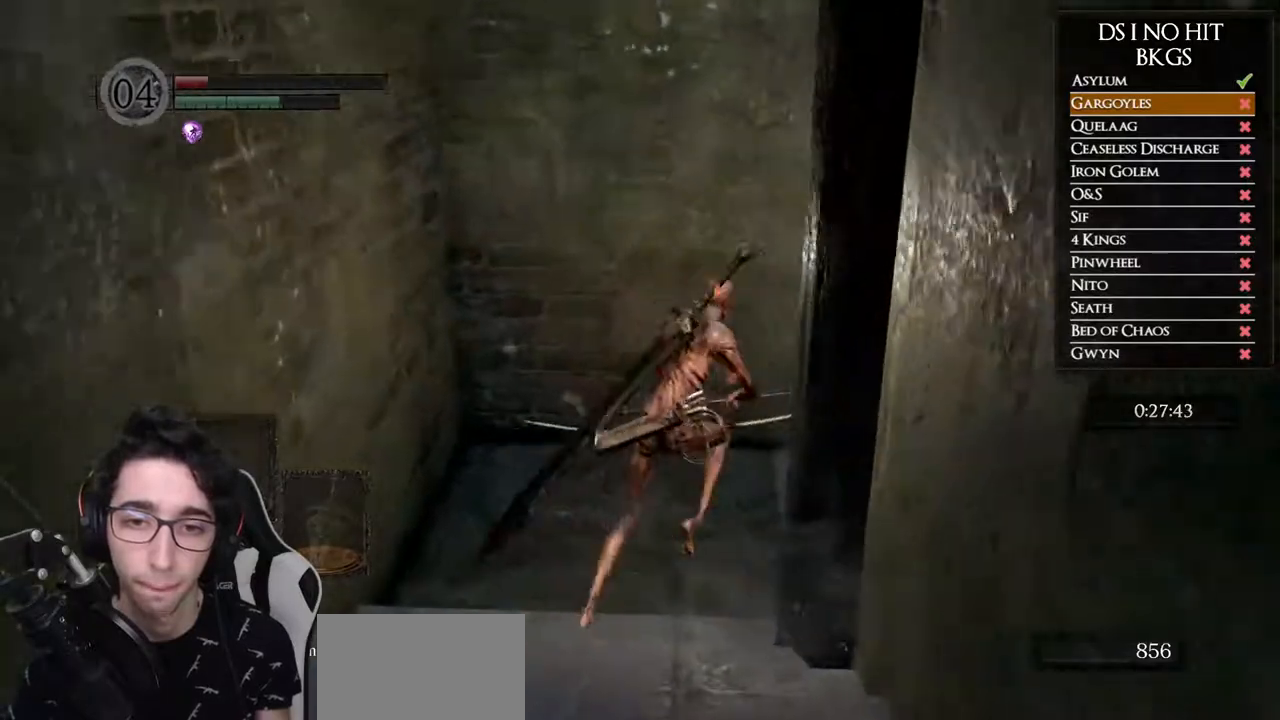
{"buttons": [], "left_stick": "up", "right_stick": "right", "button_events": []}
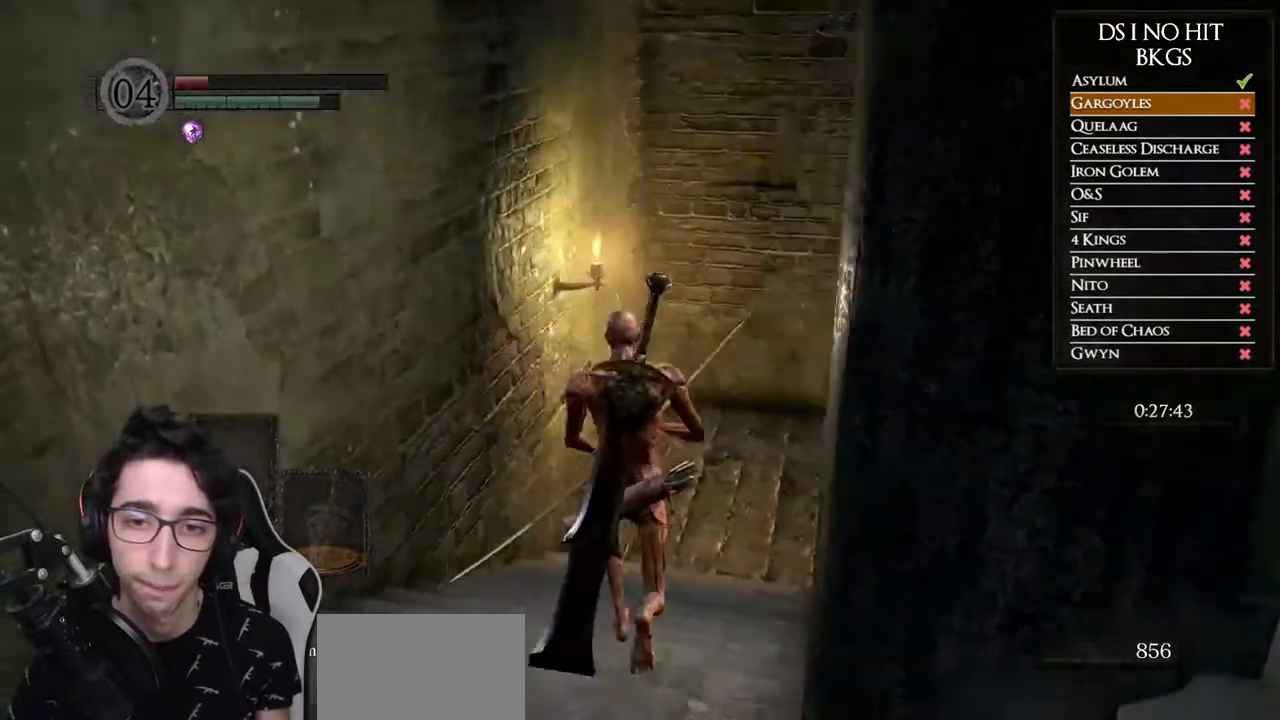
{"buttons": [], "left_stick": "up-right", "right_stick": "center", "button_events": [[233, "B", "down"], [350, "B", "up"], [400, "B", "down"], [467, "B", "up"]]}
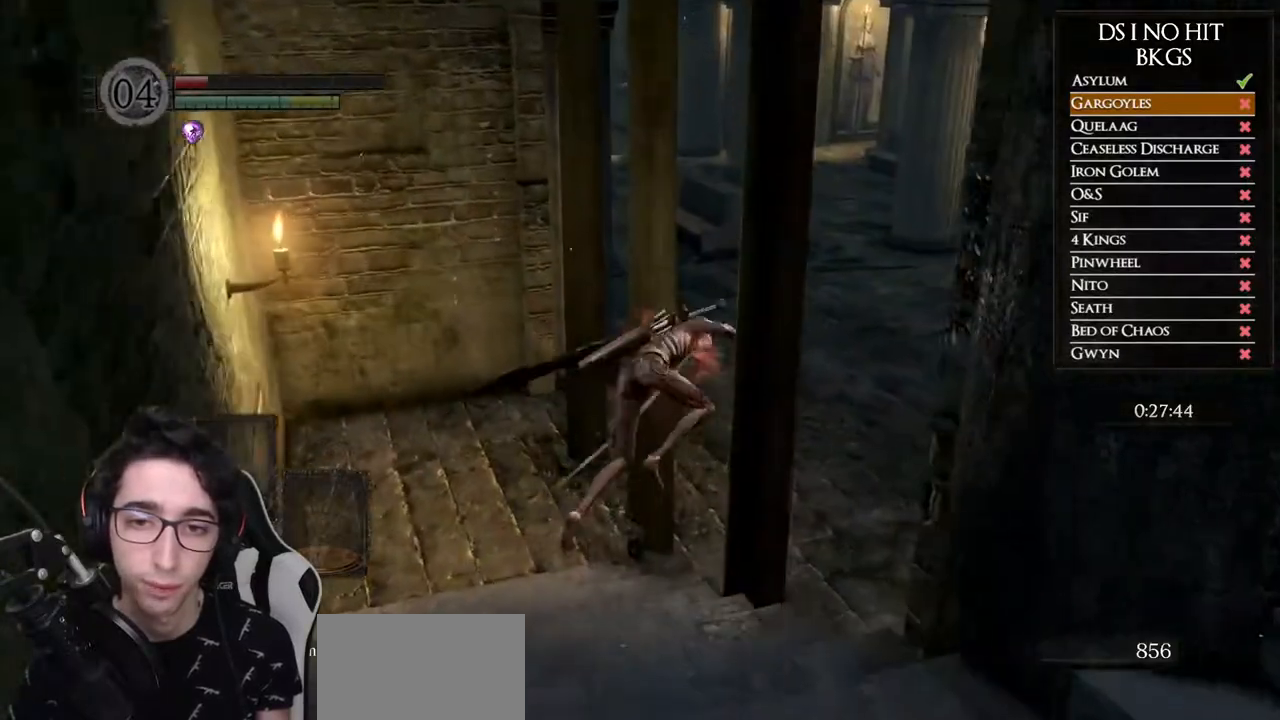
{"buttons": ["B"], "left_stick": "up", "right_stick": "center", "button_events": [[367, "B", "down"]]}
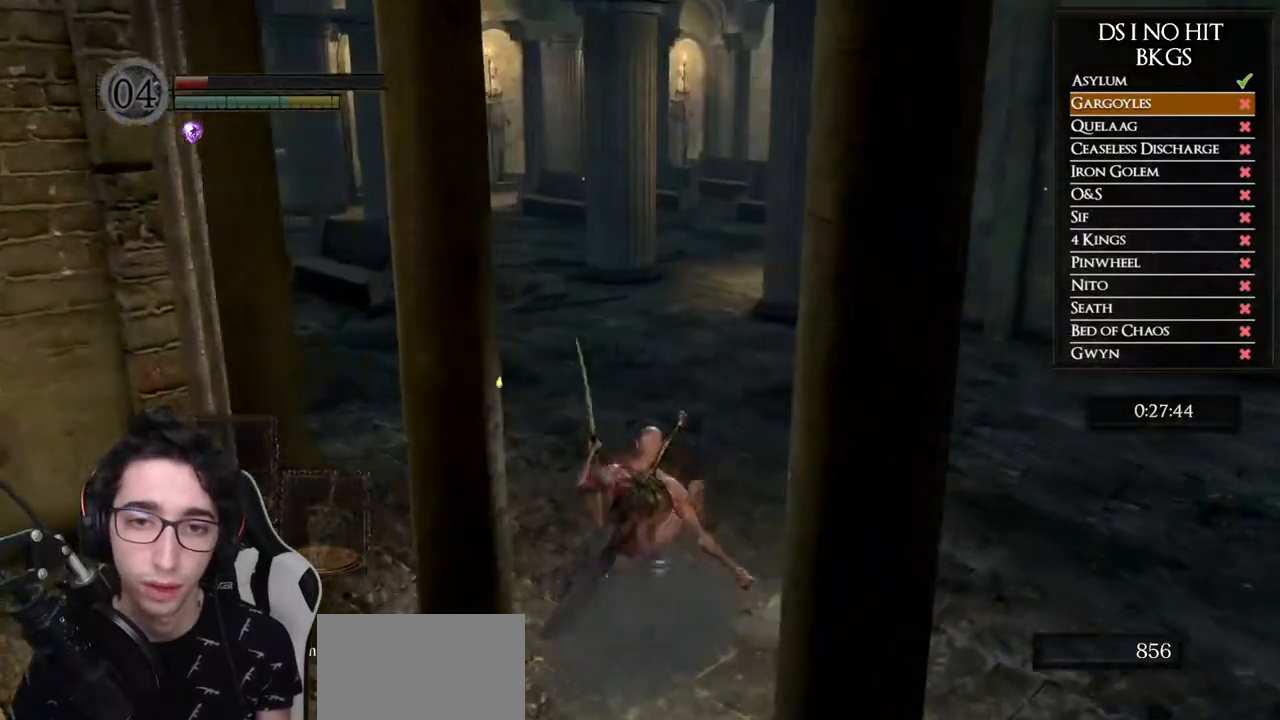
{"buttons": ["B"], "left_stick": "up-left", "right_stick": "center", "button_events": []}
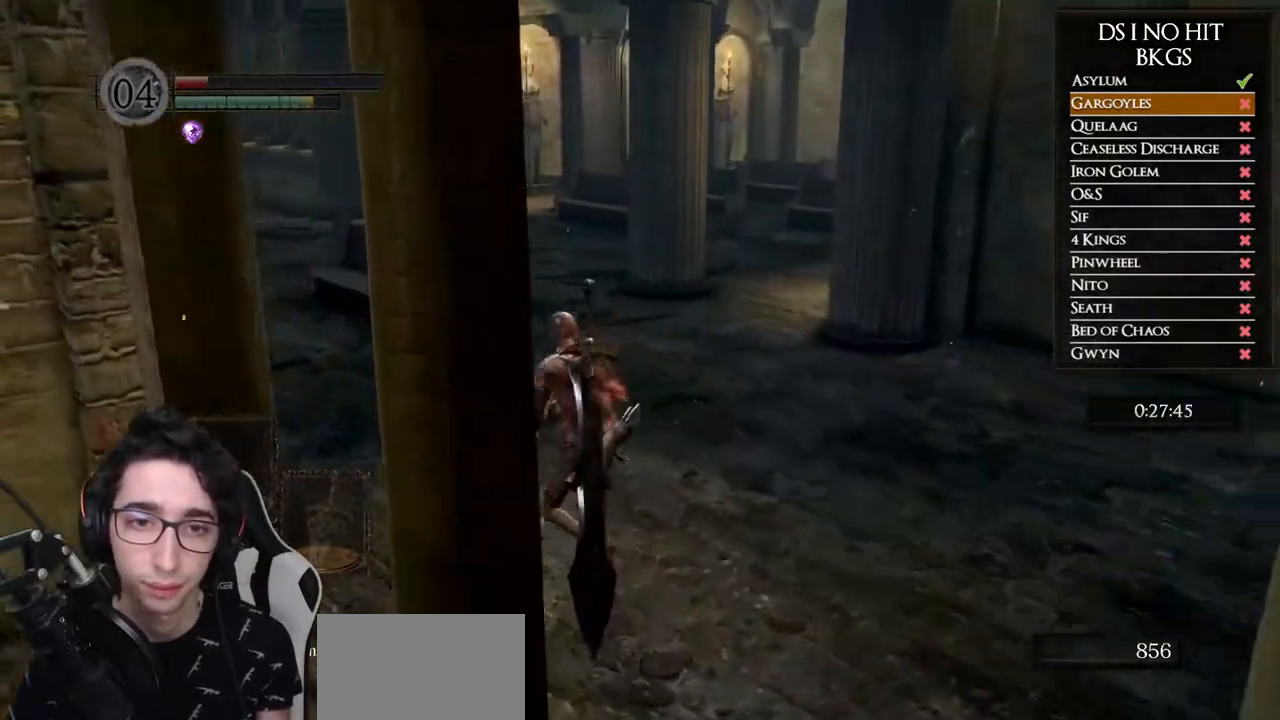
{"buttons": ["B"], "left_stick": "up-left", "right_stick": "center", "button_events": []}
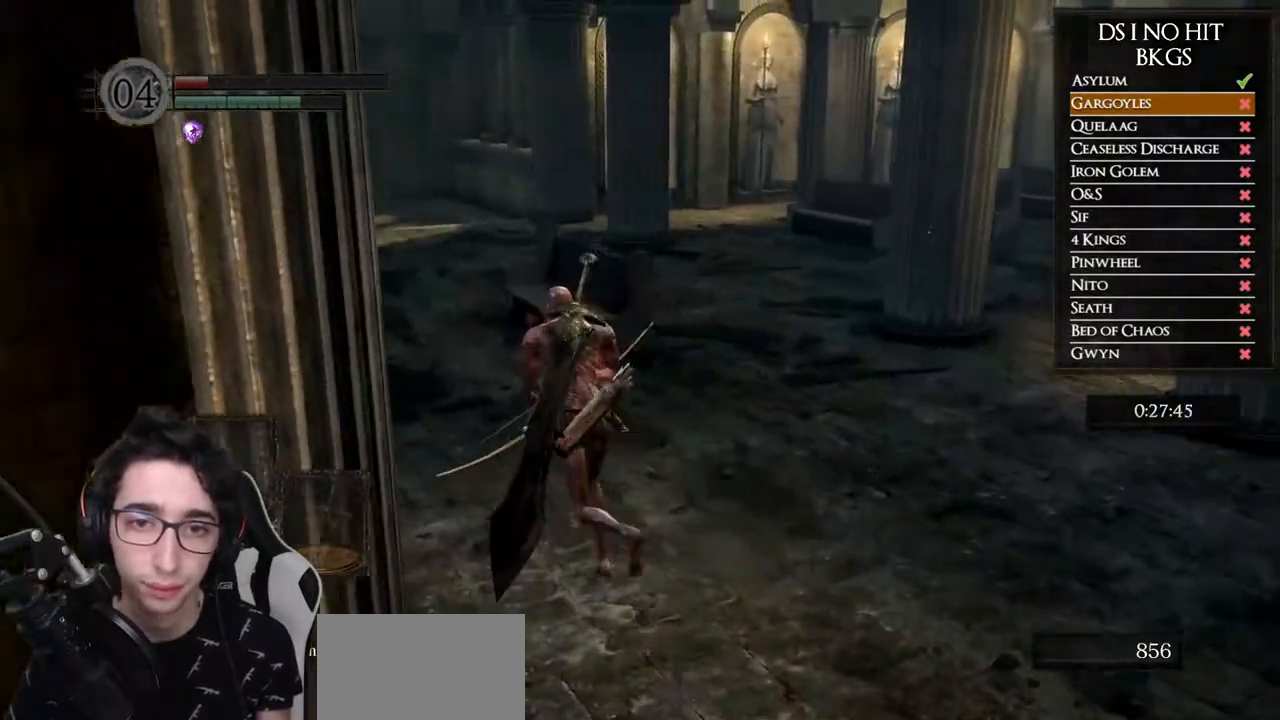
{"buttons": ["B"], "left_stick": "up", "right_stick": "center", "button_events": []}
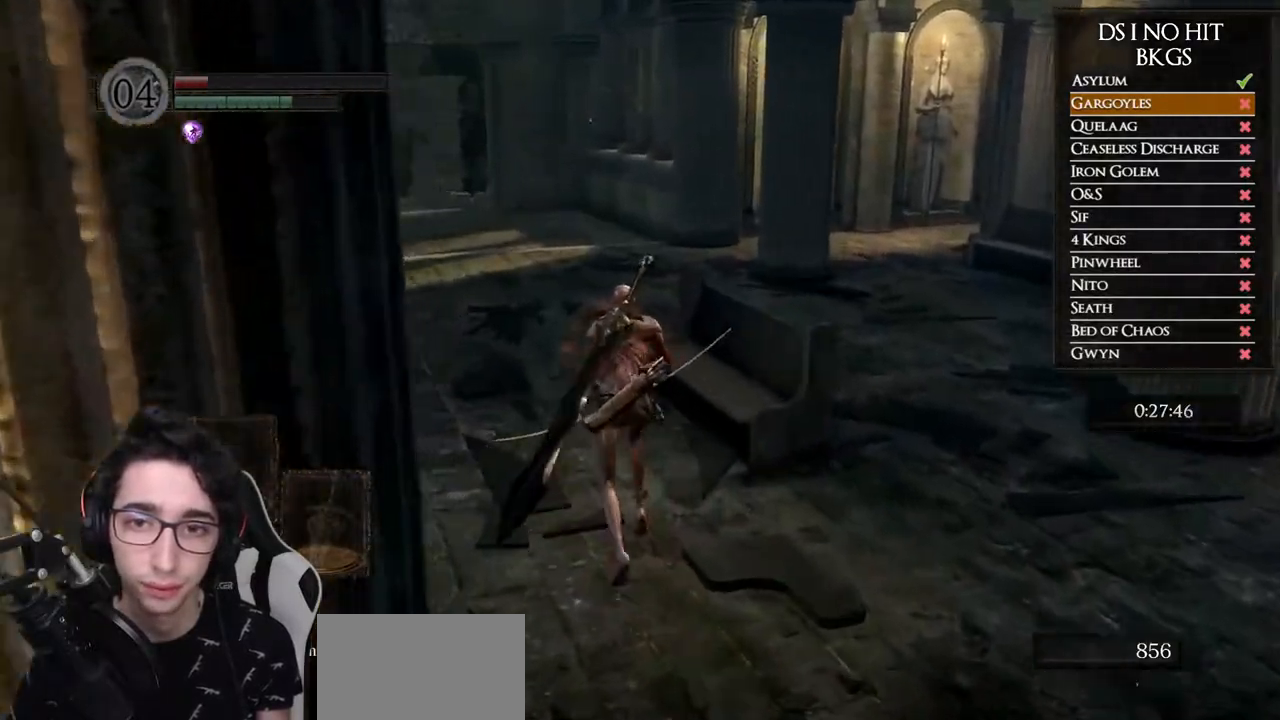
{"buttons": [], "left_stick": "up-left", "right_stick": "right", "button_events": [[150, "B", "up"]]}
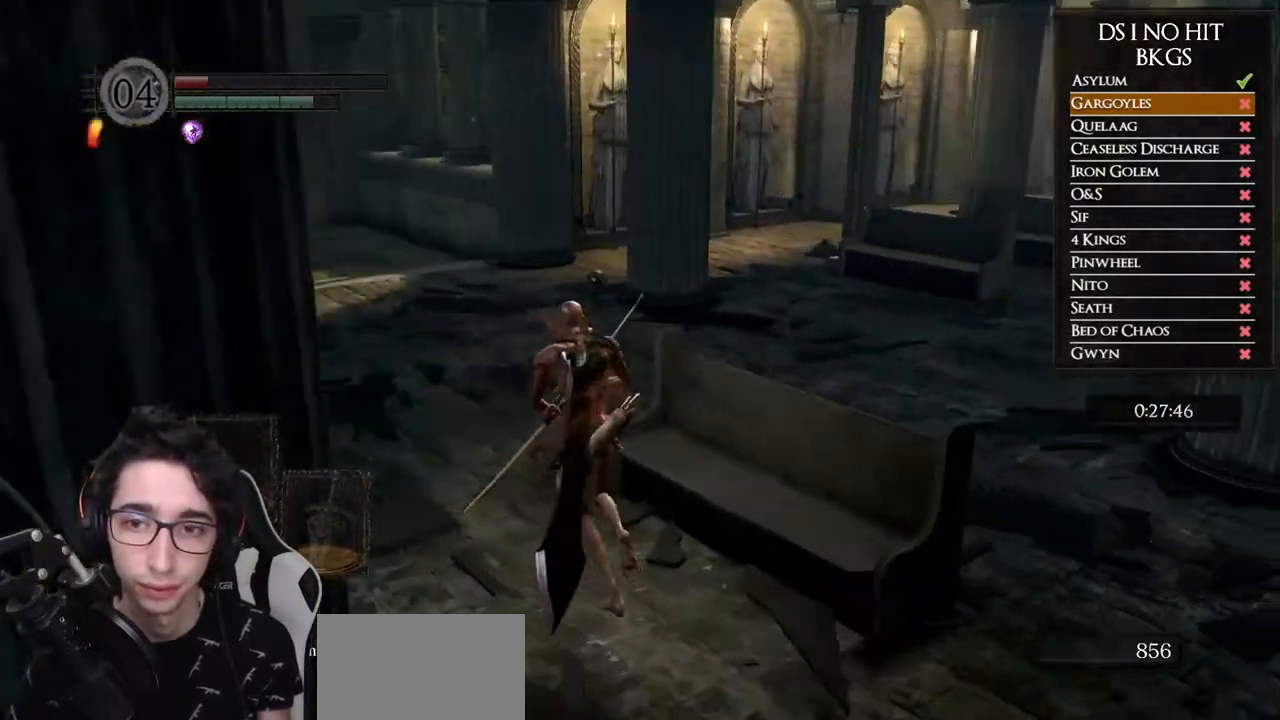
{"buttons": [], "left_stick": "up-left", "right_stick": "up-right", "button_events": []}
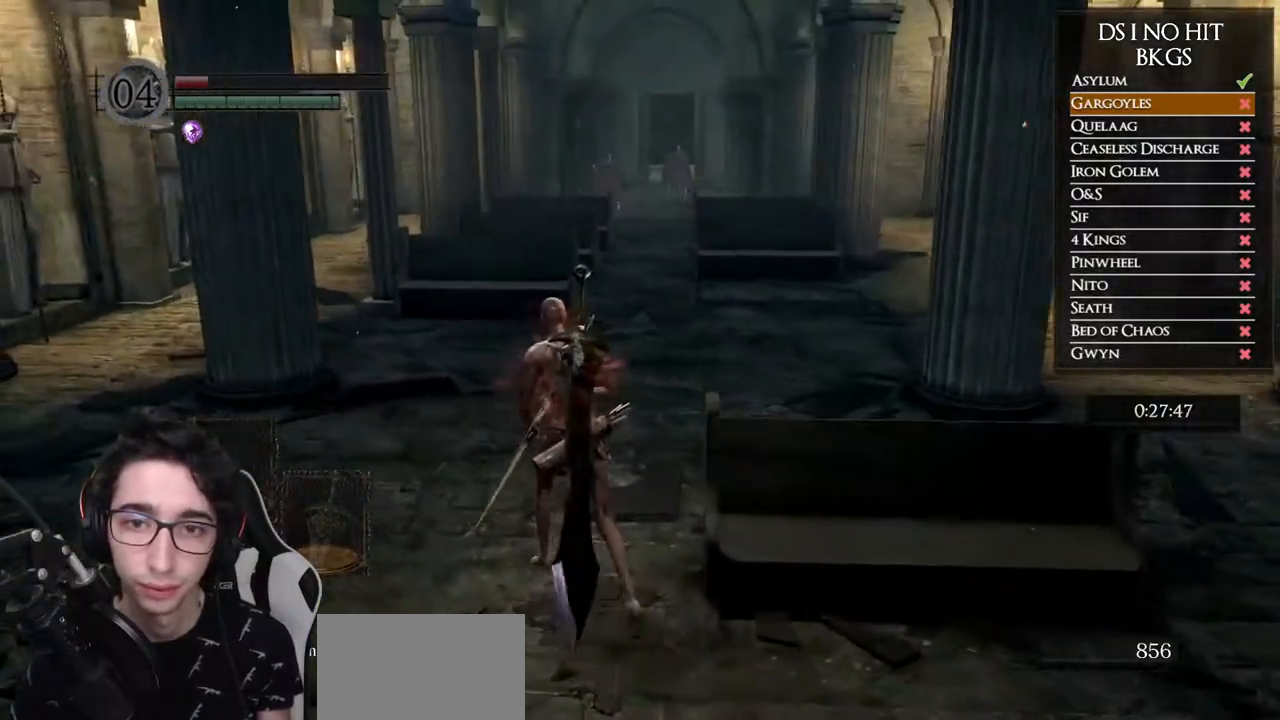
{"buttons": [], "left_stick": "up", "right_stick": "right", "button_events": []}
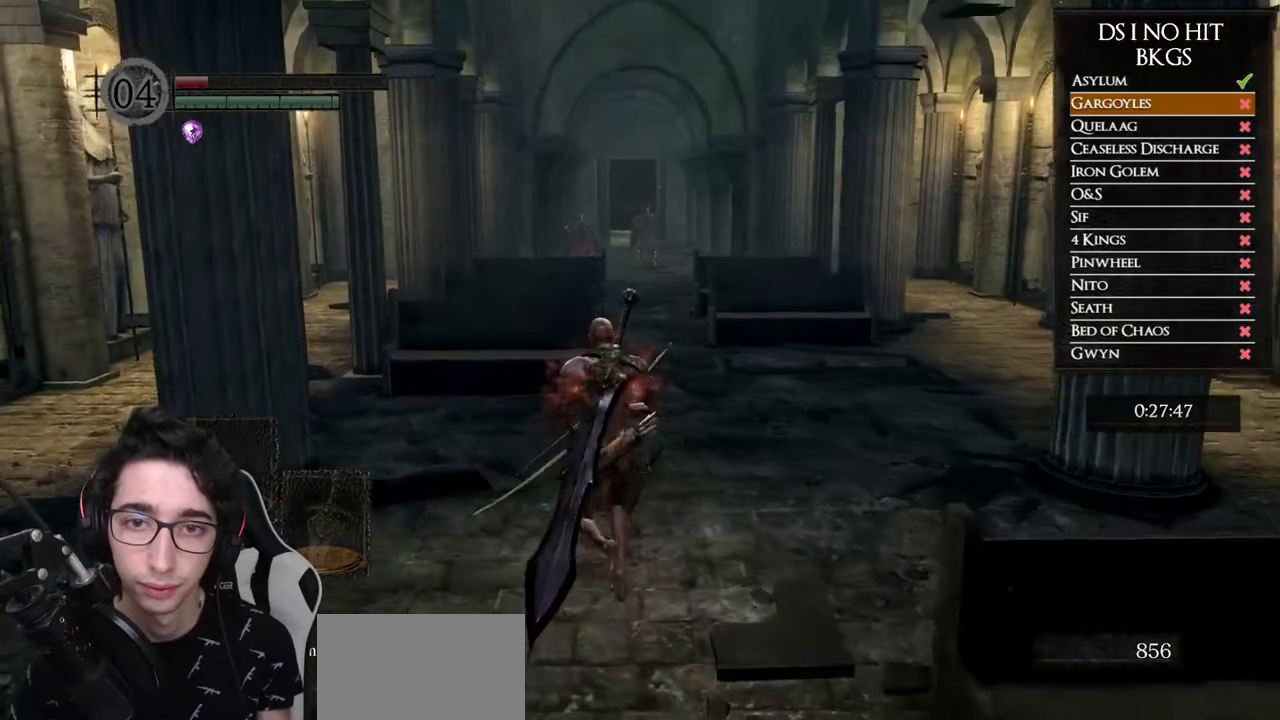
{"buttons": [], "left_stick": "up", "right_stick": "right", "button_events": []}
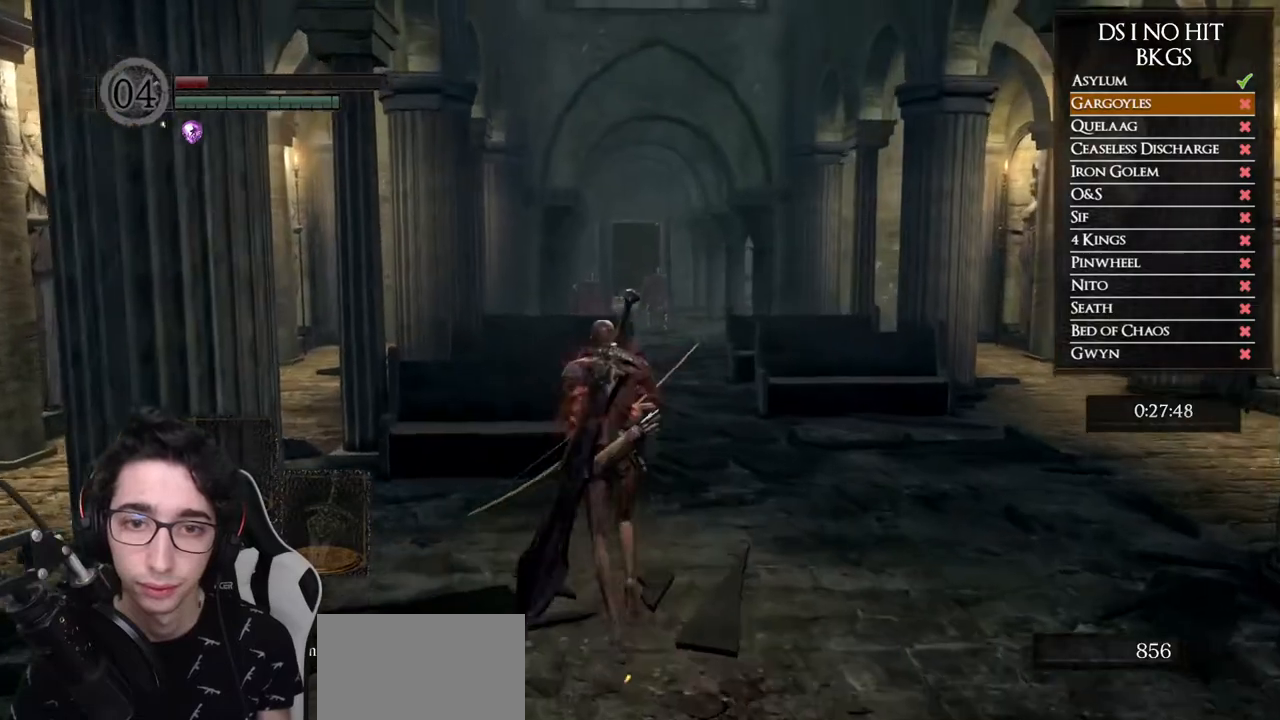
{"buttons": [], "left_stick": "up", "right_stick": "right", "button_events": []}
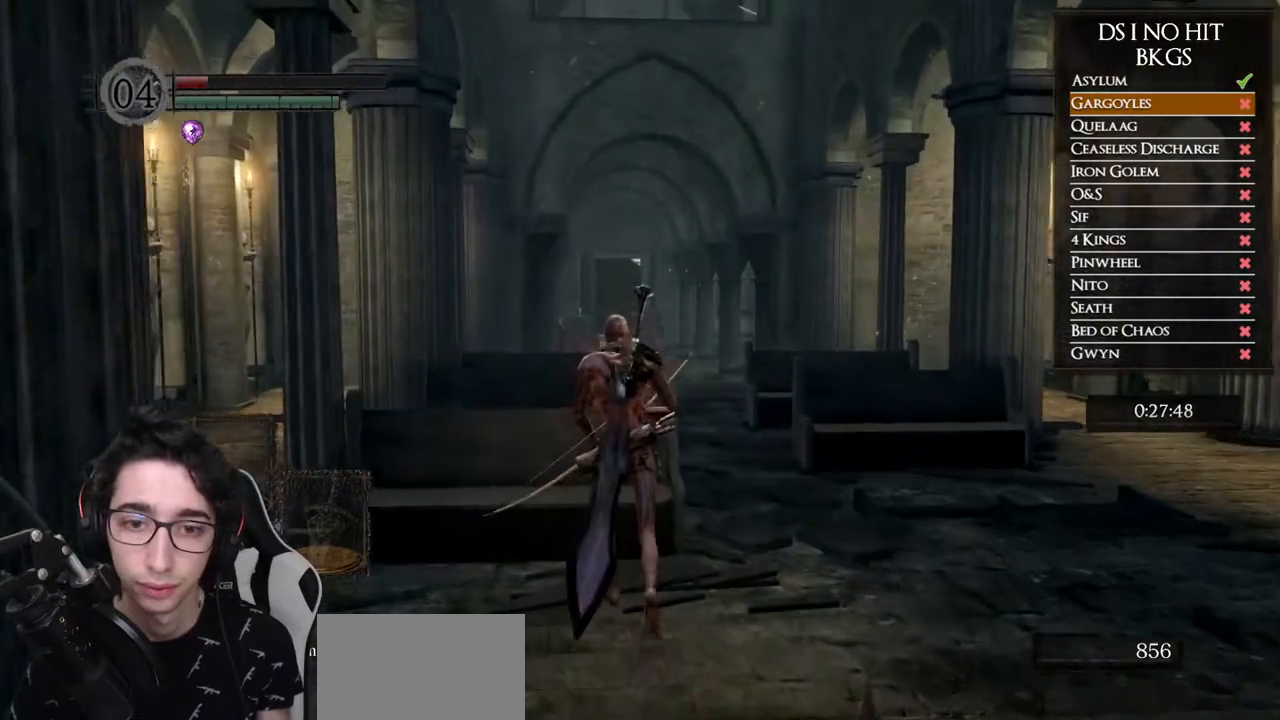
{"buttons": [], "left_stick": "up", "right_stick": "center", "button_events": []}
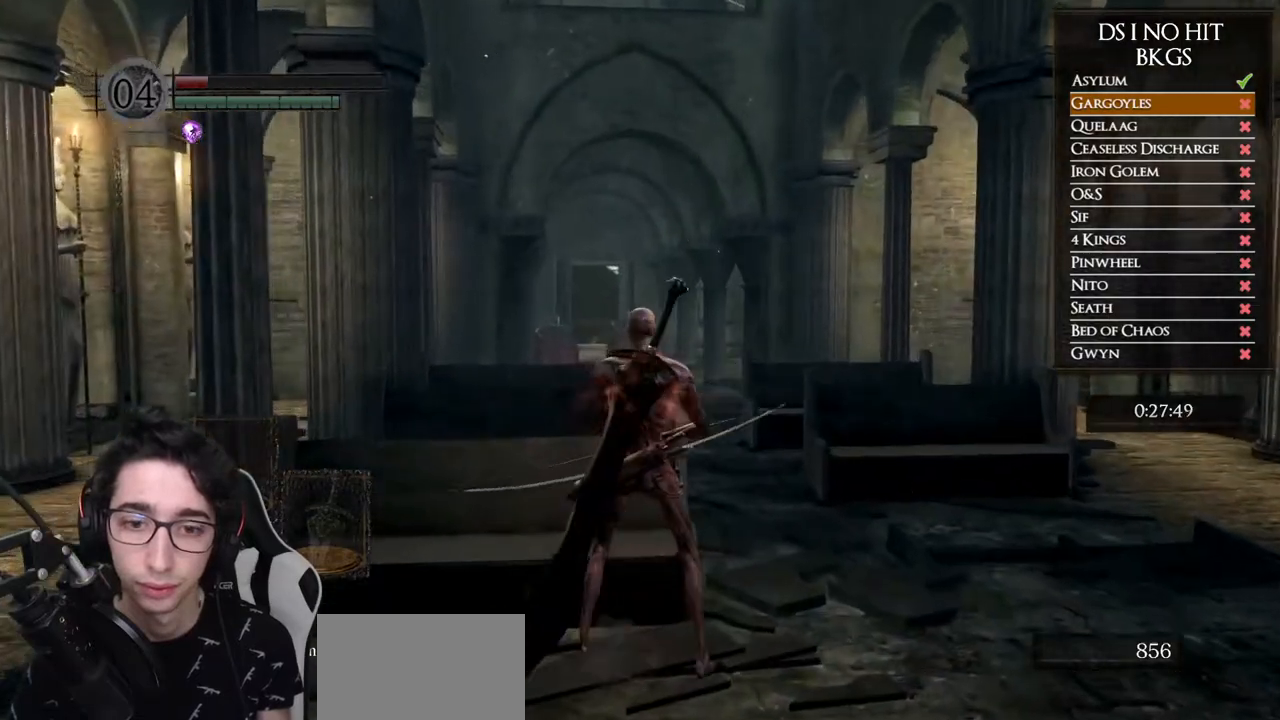
{"buttons": [], "left_stick": "up-left", "right_stick": "center", "button_events": []}
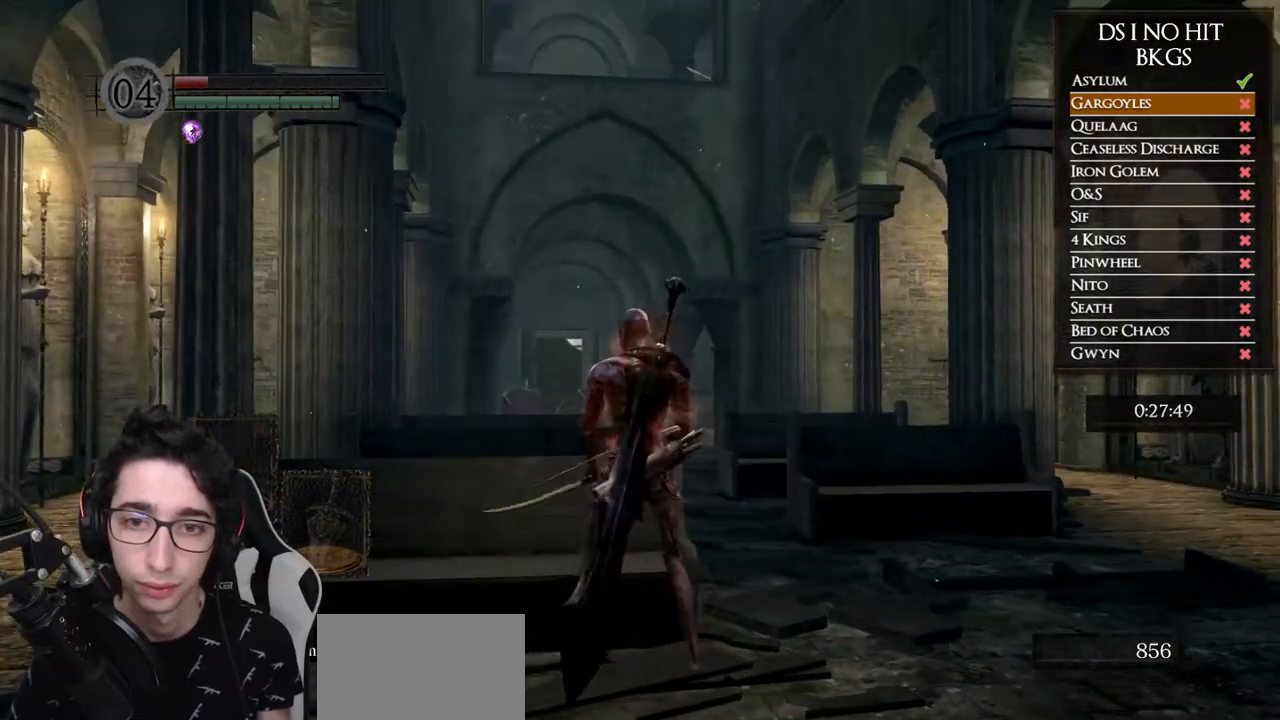
{"buttons": [], "left_stick": "up-left", "right_stick": "center", "button_events": []}
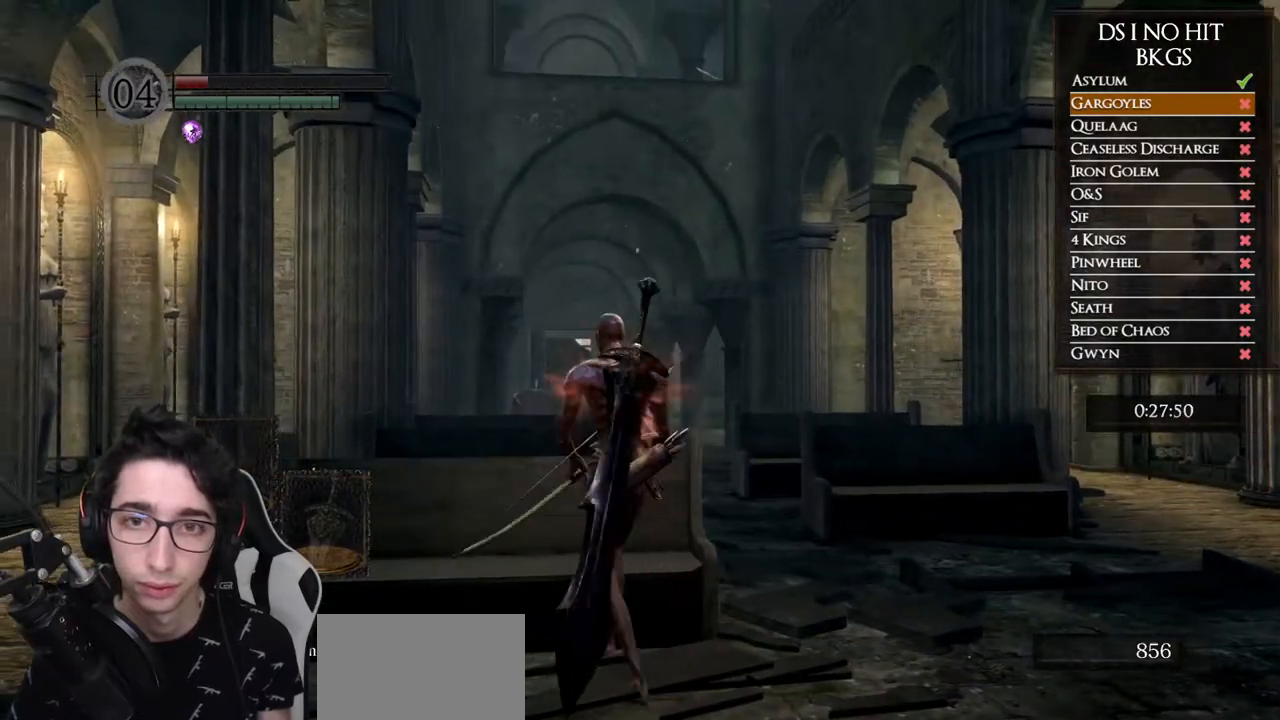
{"buttons": [], "left_stick": "center", "right_stick": "center", "button_events": []}
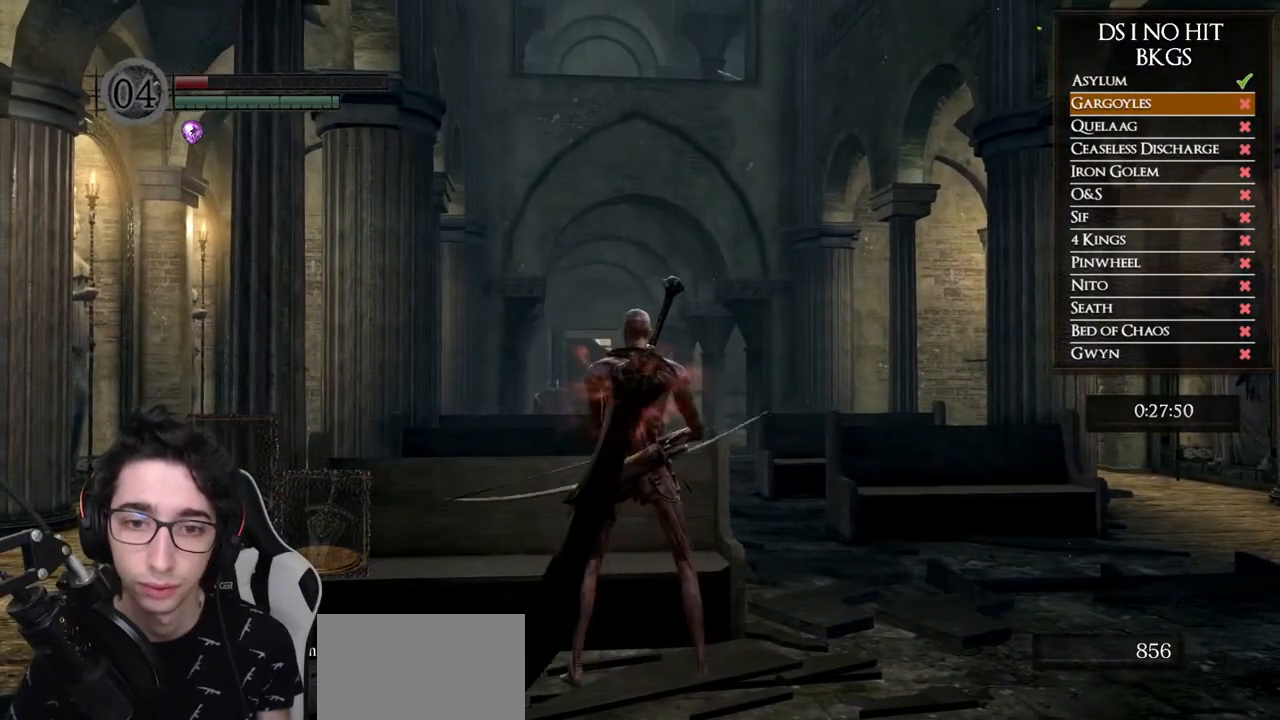
{"buttons": [], "left_stick": "center", "right_stick": "center", "button_events": []}
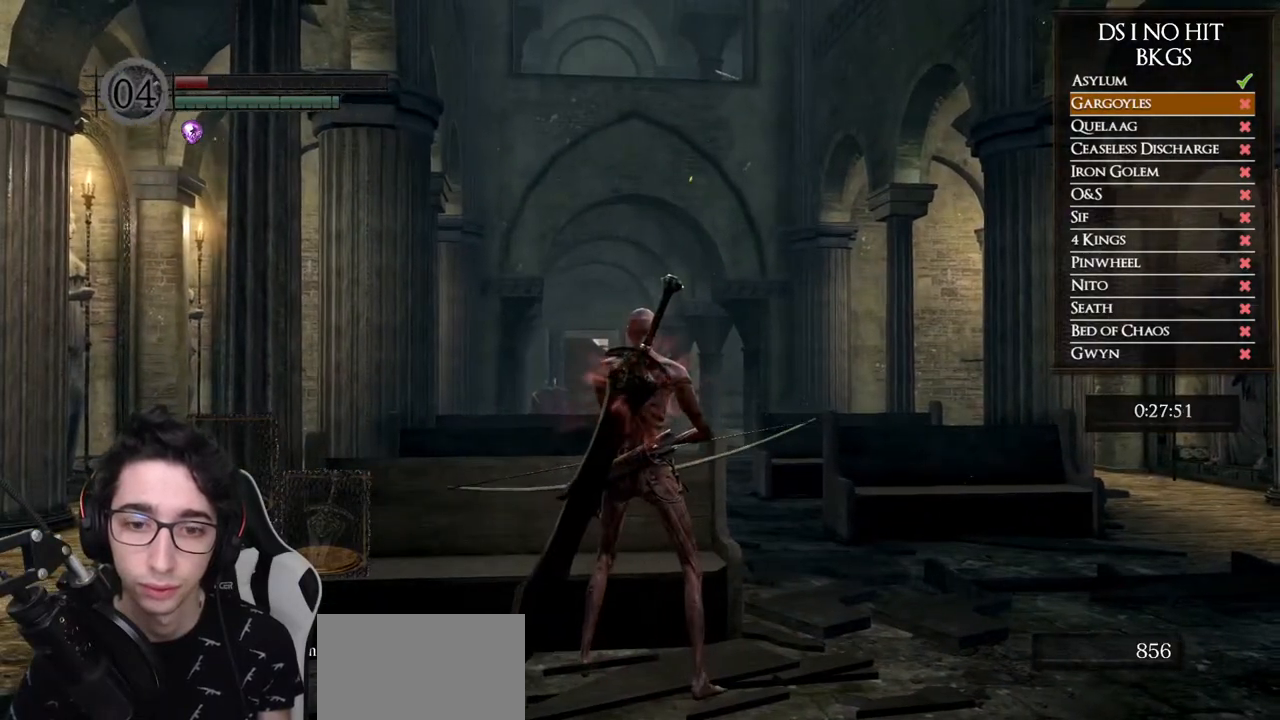
{"buttons": [], "left_stick": "up-left", "right_stick": "center", "button_events": []}
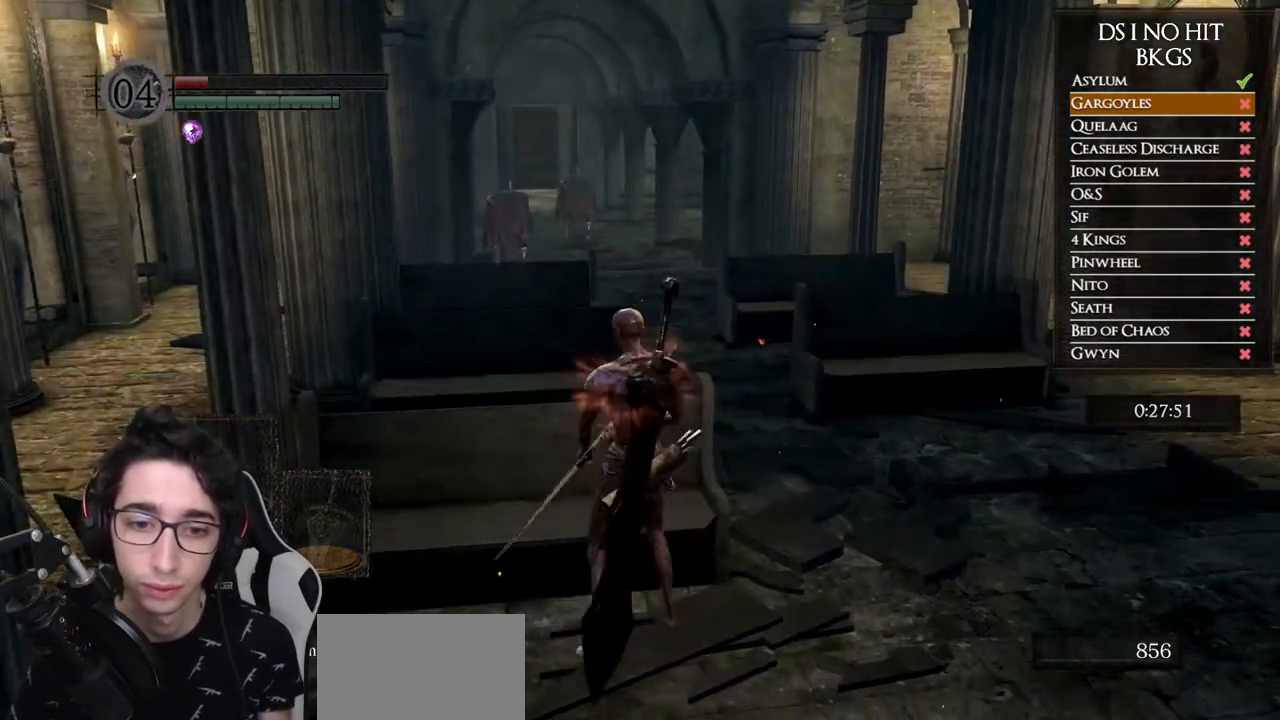
{"buttons": [], "left_stick": "center", "right_stick": "center", "button_events": []}
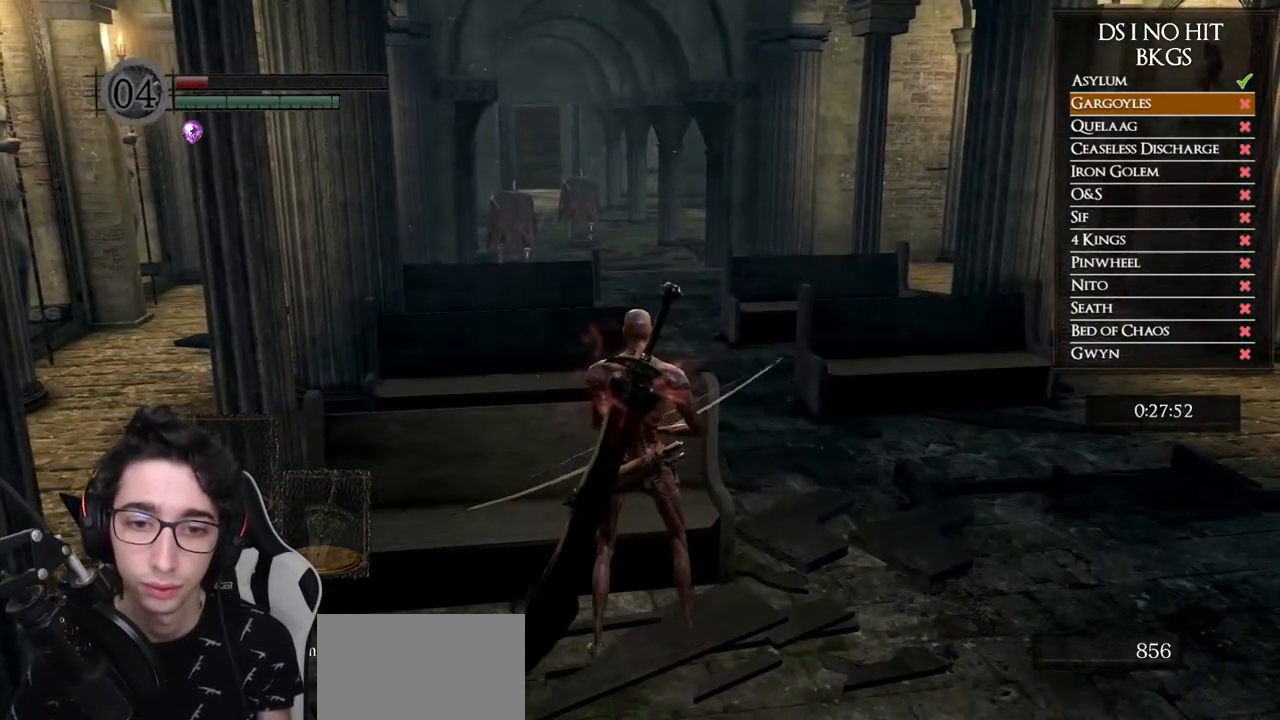
{"buttons": [], "left_stick": "center", "right_stick": "center", "button_events": []}
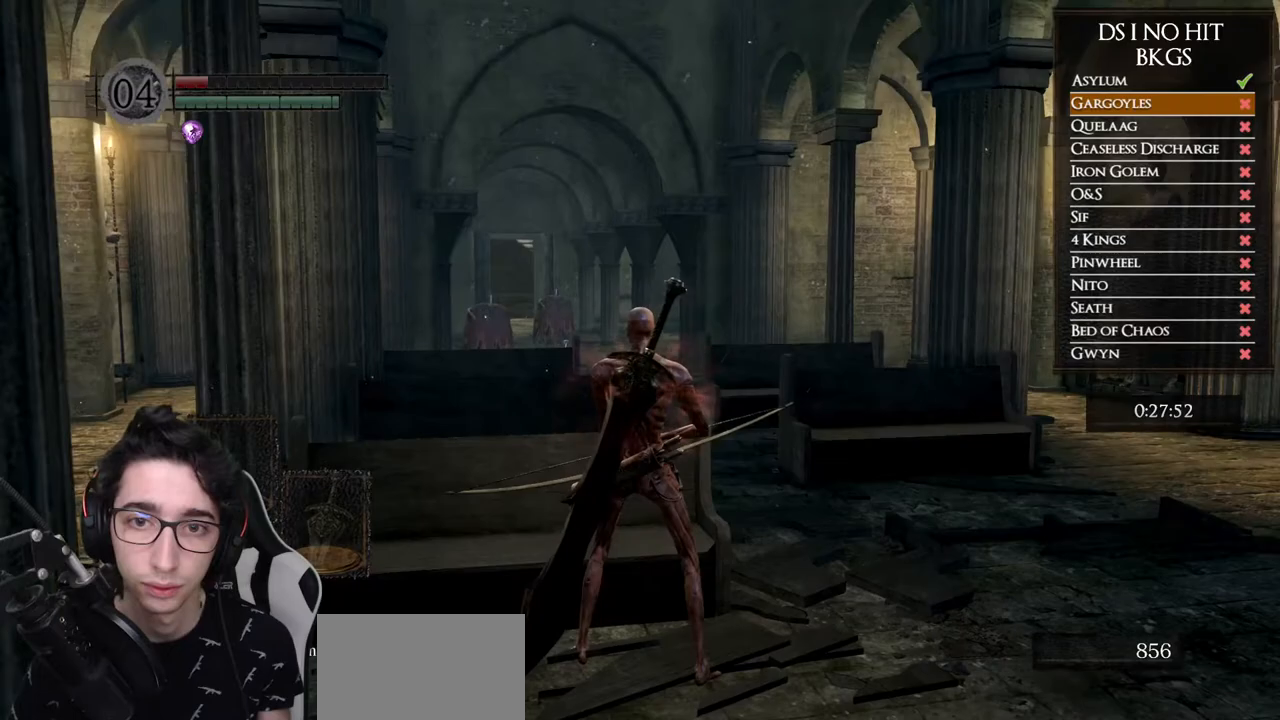
{"buttons": [], "left_stick": "center", "right_stick": "up-left", "button_events": [[283, "L1", "down"], [400, "L1", "up"]]}
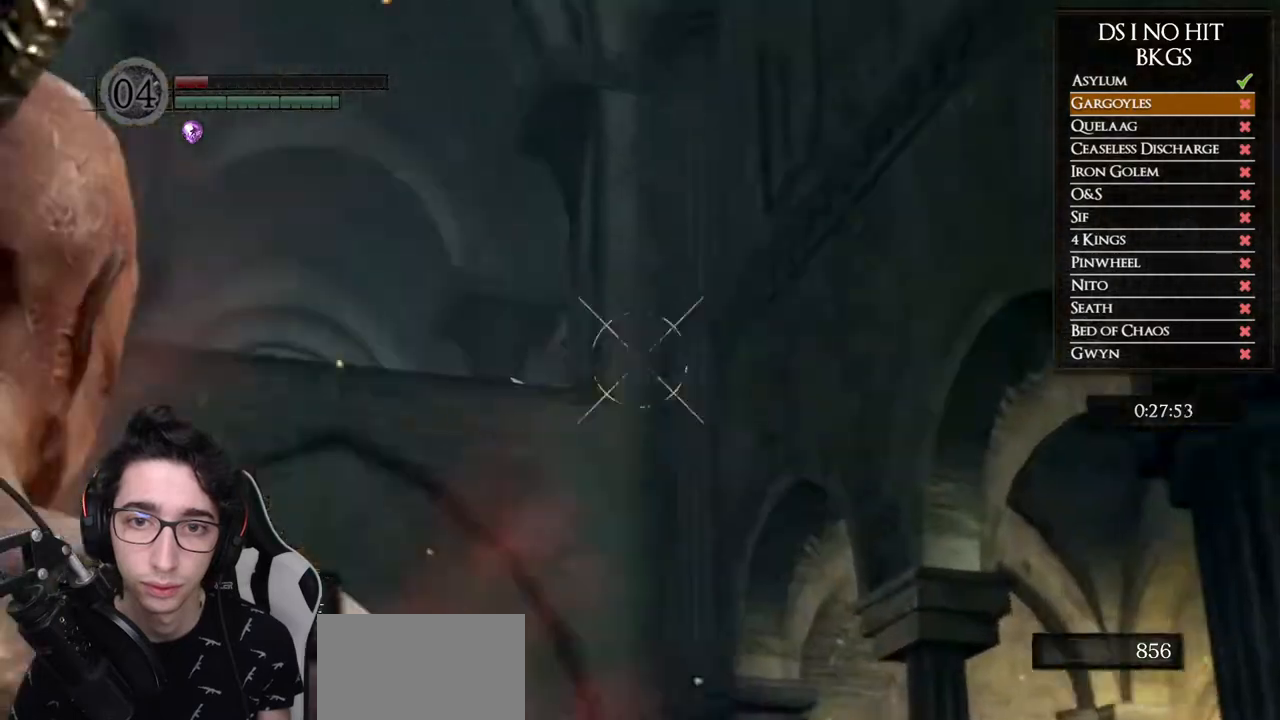
{"buttons": [], "left_stick": "center", "right_stick": "up", "button_events": []}
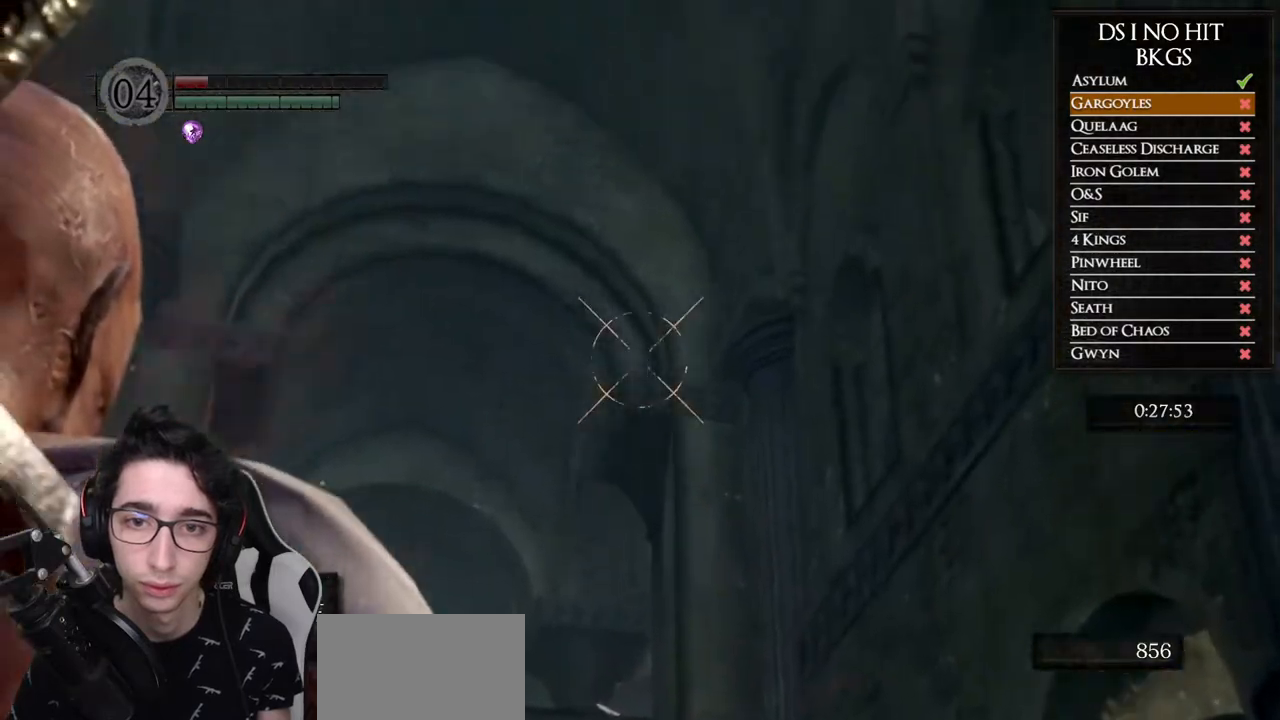
{"buttons": [], "left_stick": "center", "right_stick": "center", "button_events": []}
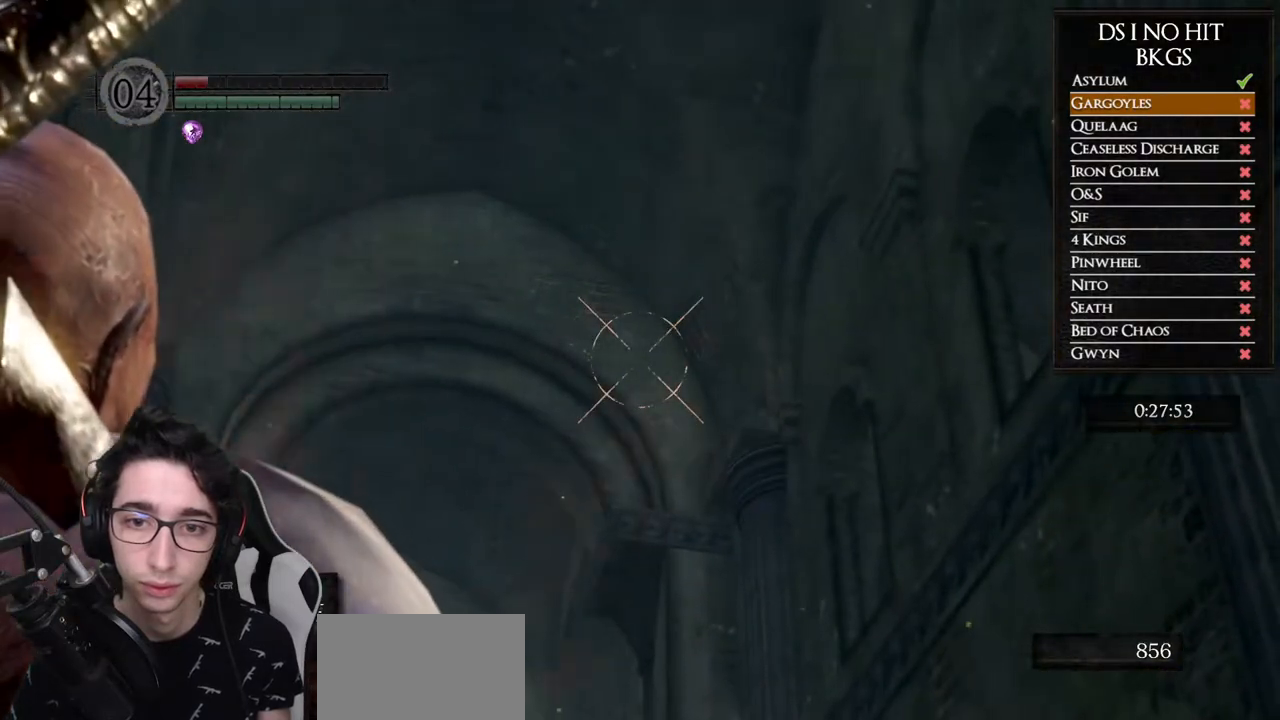
{"buttons": [], "left_stick": "center", "right_stick": "up", "button_events": []}
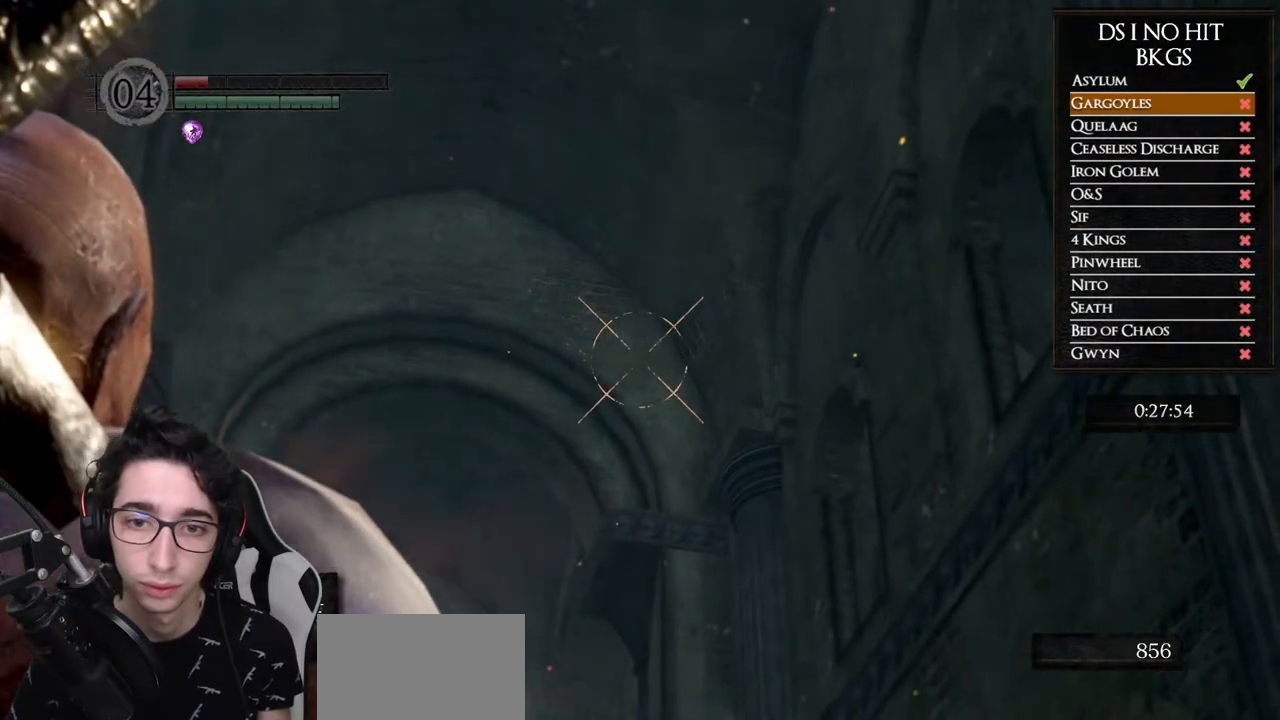
{"buttons": [], "left_stick": "center", "right_stick": "center", "button_events": []}